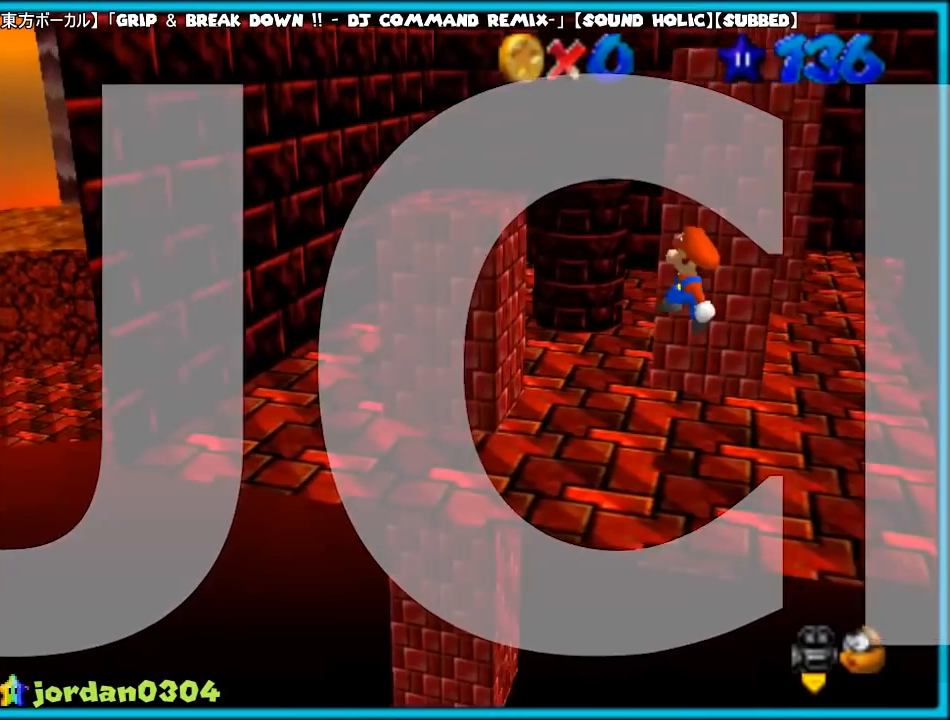
Gameplay with a controller (Nintendo layout); each line is a JSON object with the inputs held at the frame after it. "events" lists button and stick changes between this image and that frame as [ms after this image, input, new state], when the widget could be followed in between. Not read: L1 L3 R3.
{"buttons": [], "left_stick": "left", "events": [[67, "left_stick", "down"], [250, "B", "down"], [250, "left_stick", "up-left"], [267, "A", "up"], [333, "B", "up"], [367, "left_stick", "left"]]}
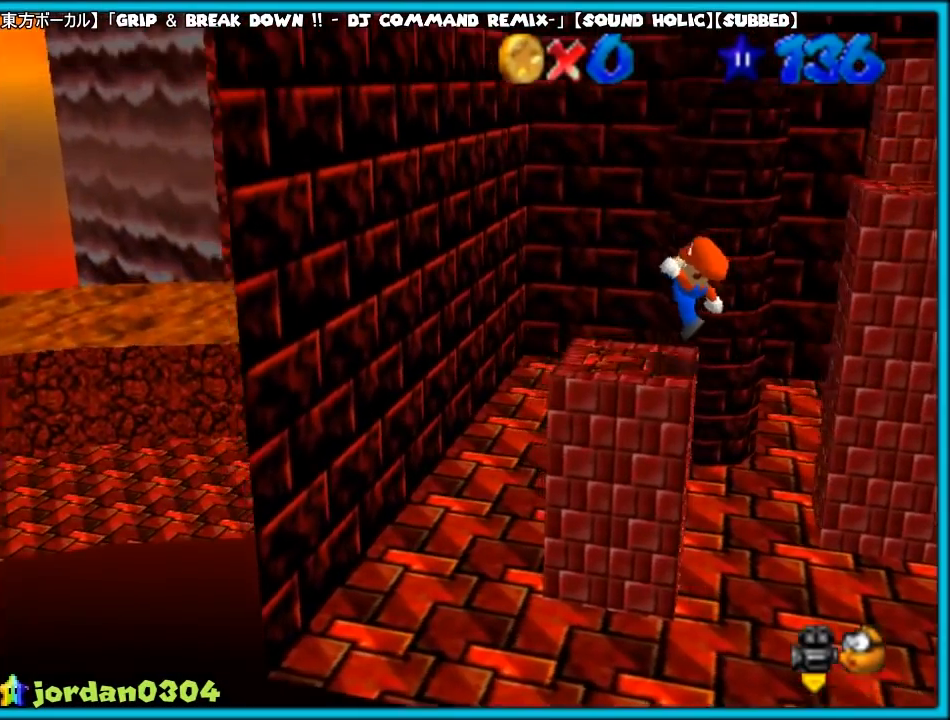
{"buttons": ["A"], "left_stick": "up", "events": [[117, "A", "down"], [117, "left_stick", "up-left"], [367, "left_stick", "up"]]}
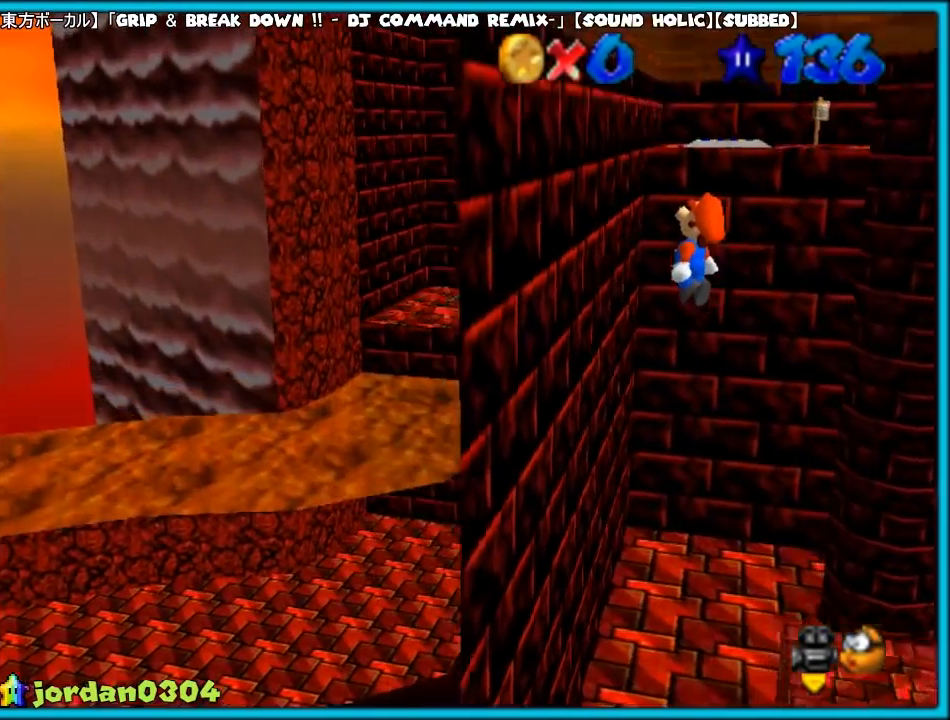
{"buttons": [], "left_stick": "right", "events": [[83, "A", "up"], [150, "left_stick", "up-left"], [267, "A", "down"], [283, "left_stick", "up"], [383, "A", "up"], [383, "left_stick", "up-right"], [483, "left_stick", "right"]]}
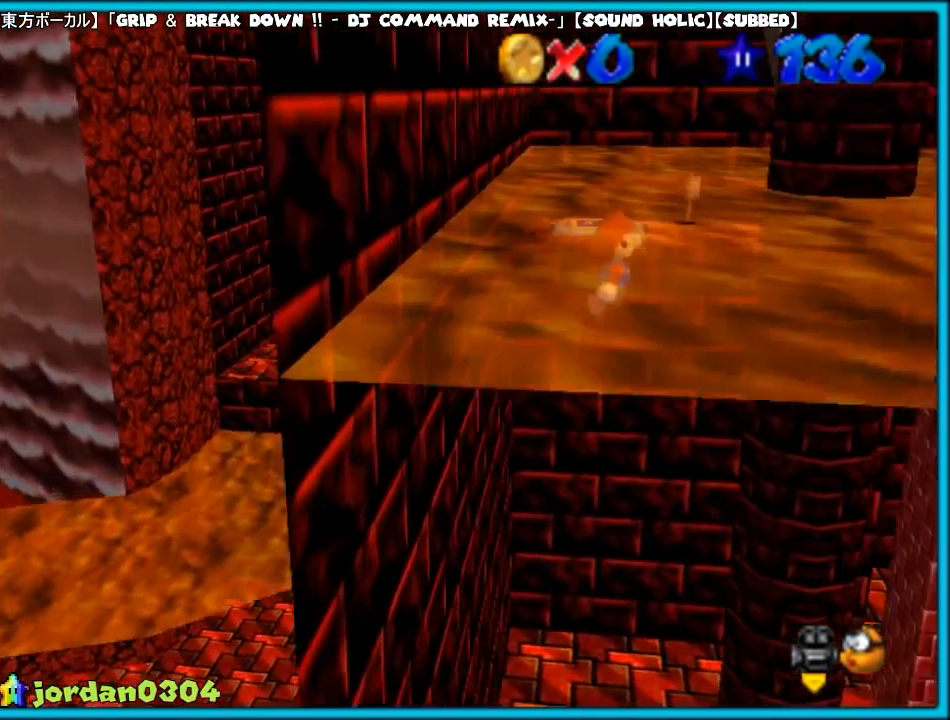
{"buttons": ["A"], "left_stick": "up-left", "events": [[167, "left_stick", "up-right"], [333, "A", "down"], [350, "left_stick", "up-left"], [467, "A", "up"], [500, "A", "down"]]}
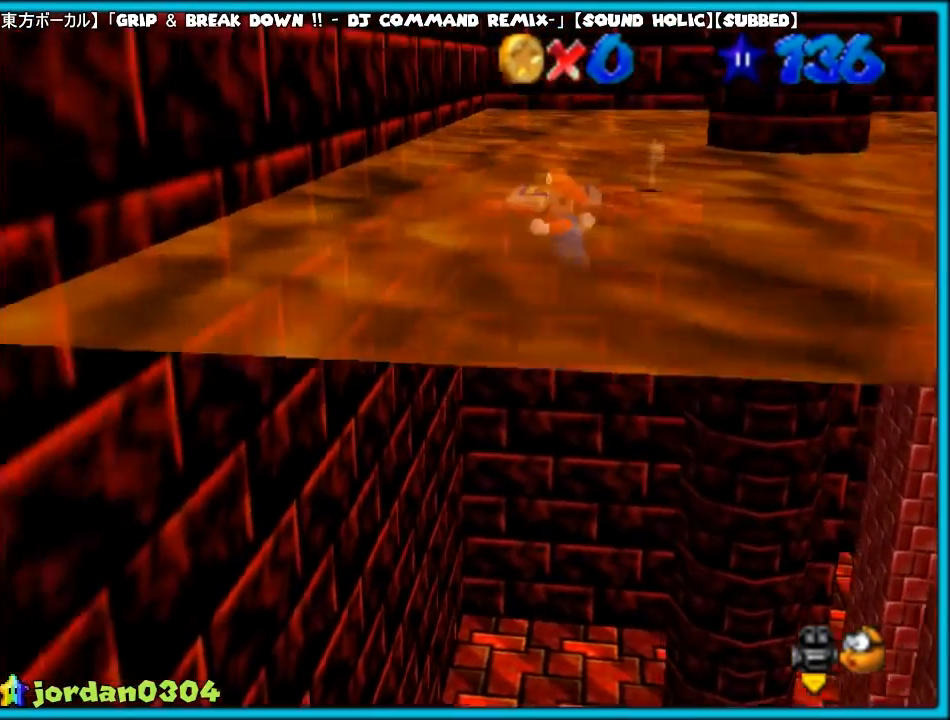
{"buttons": [], "left_stick": "right", "events": [[33, "left_stick", "up"], [133, "A", "up"], [433, "A", "down"], [433, "left_stick", "right"], [500, "A", "up"]]}